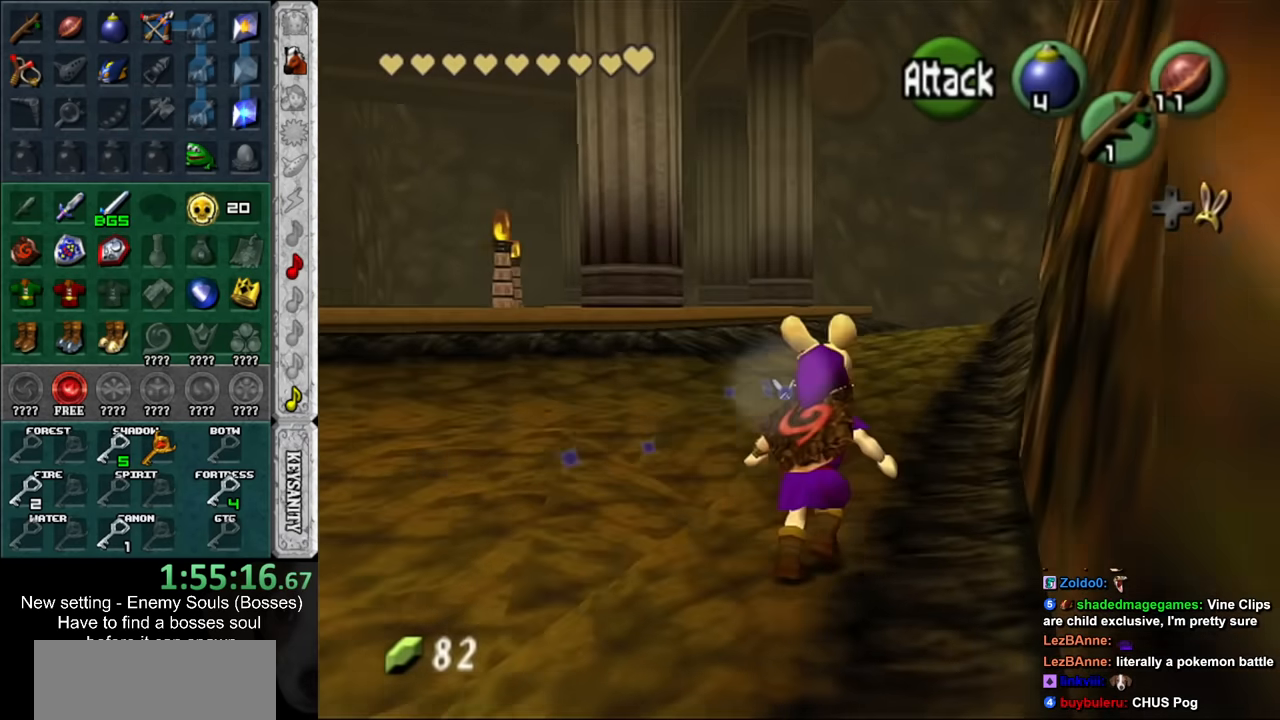
Gameplay with a controller (Nintendo layout); each line is a JSON object with the inputs held at the frame after it. "events" lists button and stick changes between this image and that frame as [ms after this image, input, new state], when the widget could be followed in between. Not read: L3 R3.
{"buttons": ["START"], "left_stick": "up", "right_stick": "center", "events": [[300, "START", "down"], [384, "START", "up"], [450, "START", "down"]]}
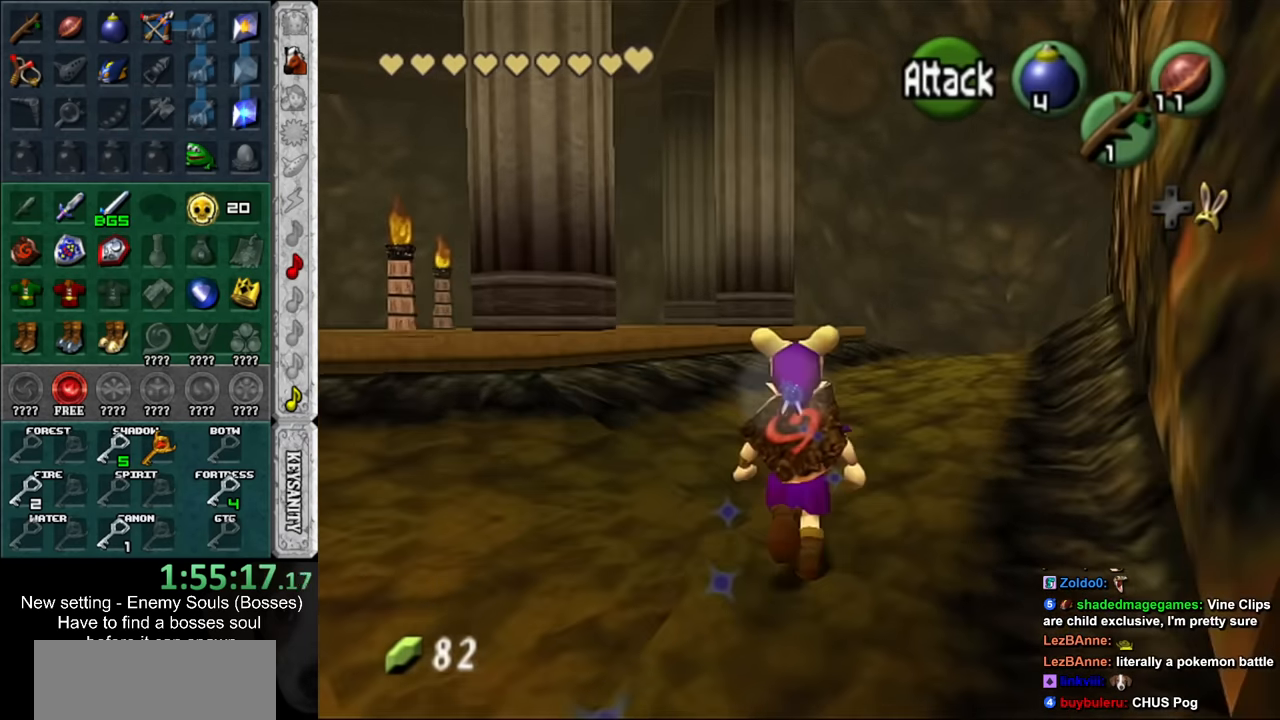
{"buttons": [], "left_stick": "up", "right_stick": "center", "events": [[50, "START", "up"], [117, "START", "down"], [167, "START", "up"]]}
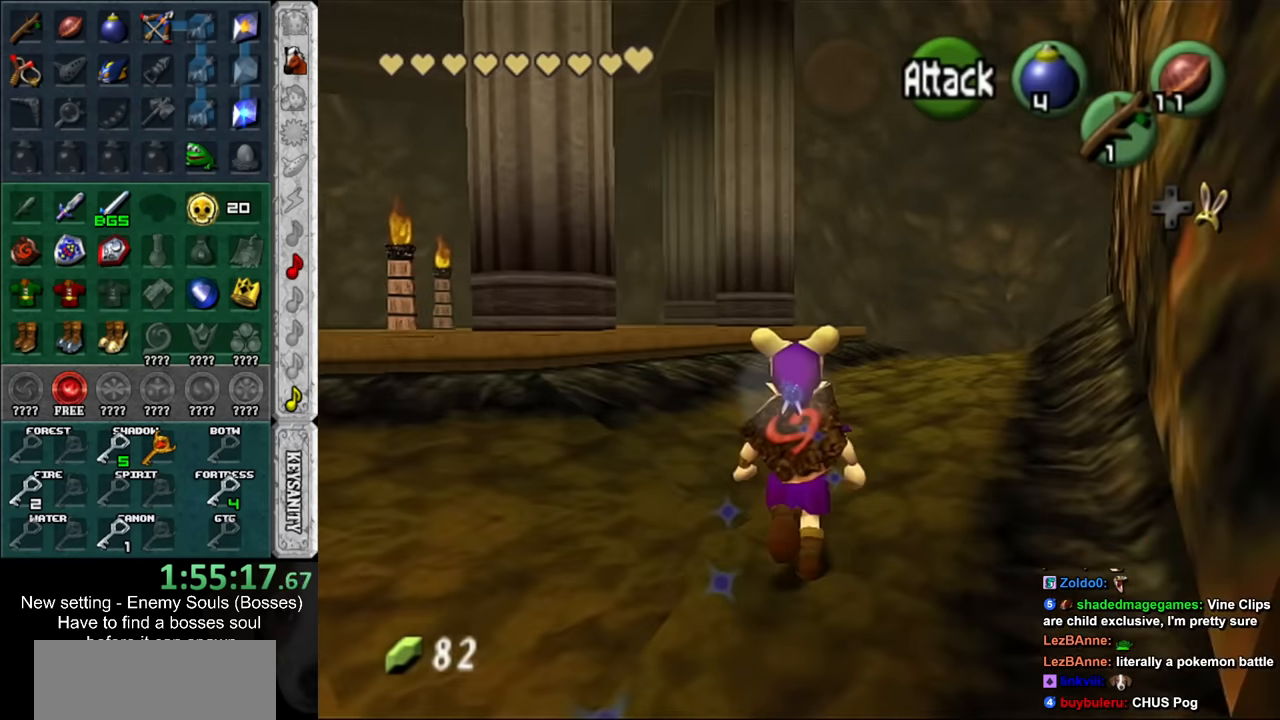
{"buttons": [], "left_stick": "center", "right_stick": "center", "events": [[450, "left_stick", "center"]]}
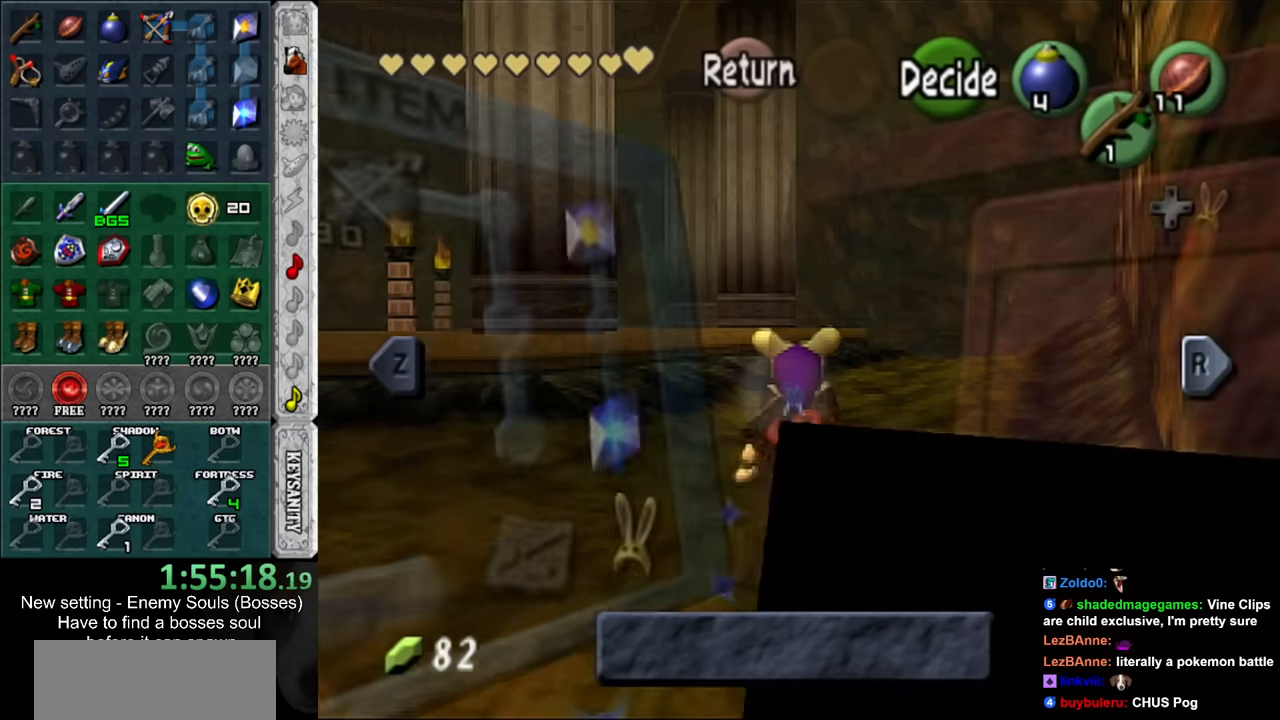
{"buttons": [], "left_stick": "center", "right_stick": "center", "events": []}
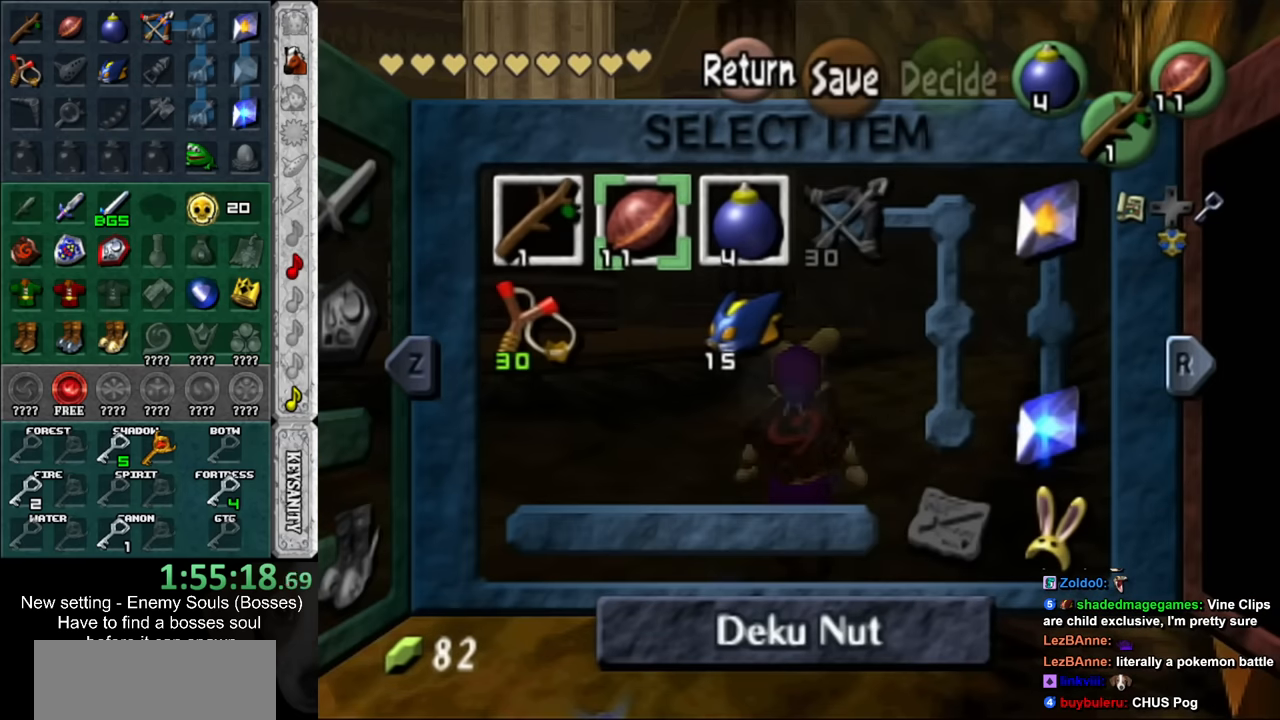
{"buttons": [], "left_stick": "center", "right_stick": "center", "events": [[17, "left_stick", "right"], [133, "left_stick", "center"], [233, "left_stick", "down-right"], [367, "X", "down"], [383, "left_stick", "center"], [483, "X", "up"]]}
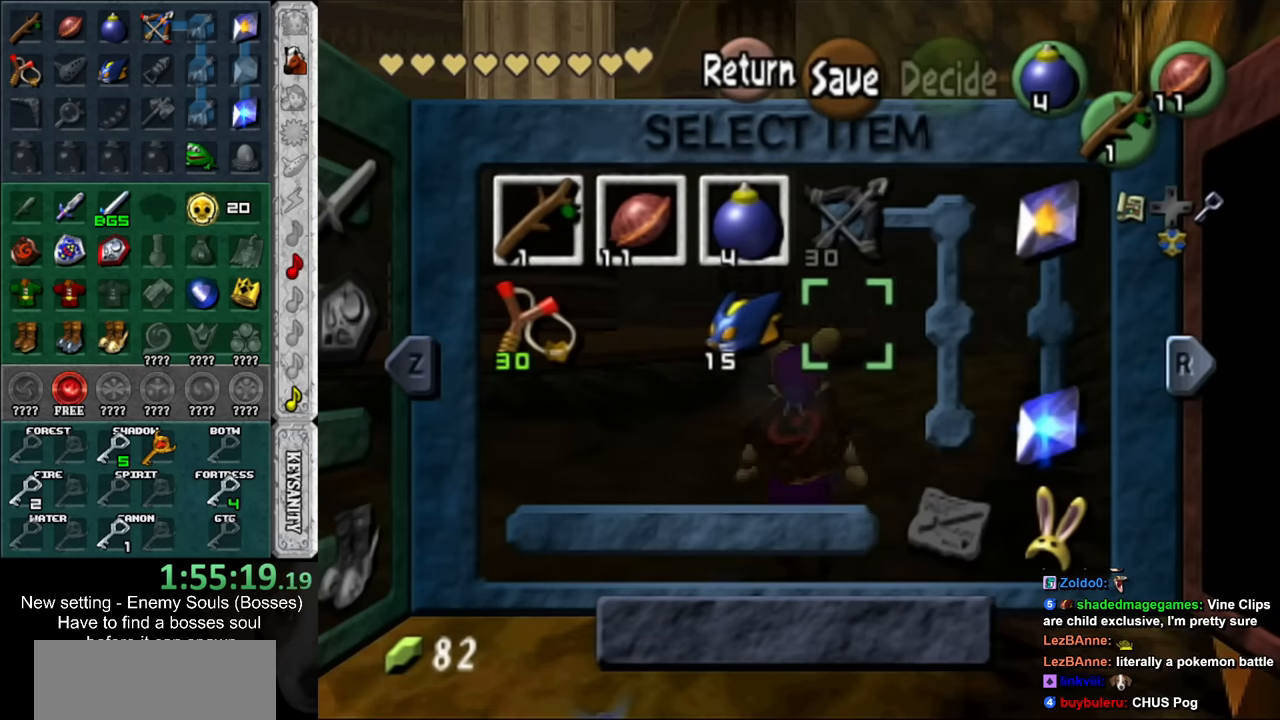
{"buttons": [], "left_stick": "center", "right_stick": "center", "events": [[233, "left_stick", "left"], [333, "X", "down"], [367, "left_stick", "center"], [450, "X", "up"]]}
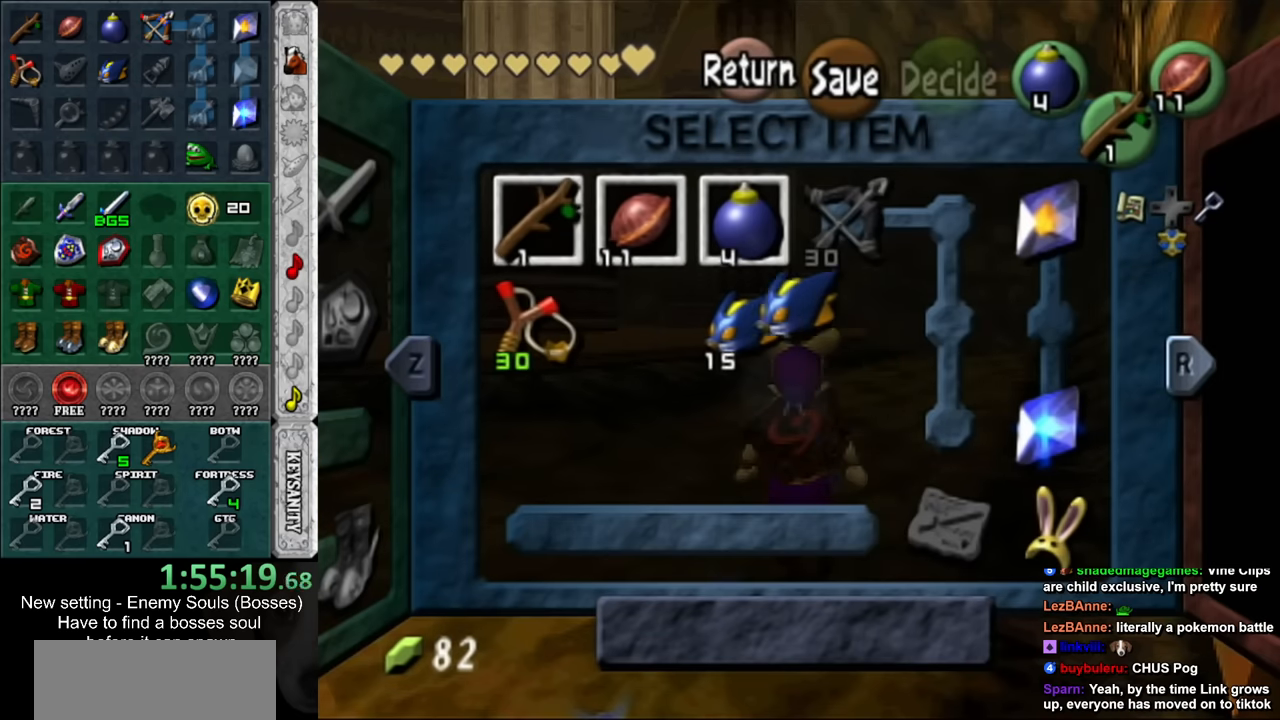
{"buttons": ["Z"], "left_stick": "left", "right_stick": "center", "events": [[200, "left_stick", "left"], [300, "left_stick", "center"], [400, "left_stick", "left"], [450, "Z", "down"]]}
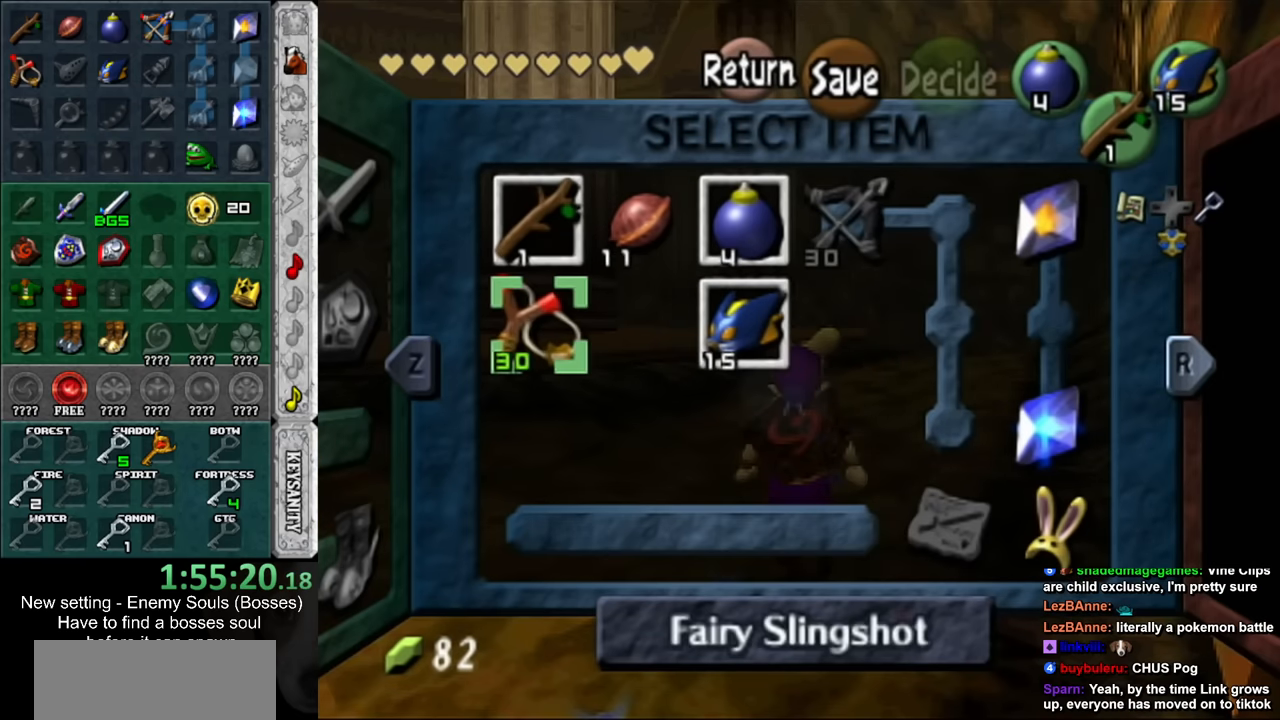
{"buttons": [], "left_stick": "up-left", "right_stick": "center", "events": [[50, "left_stick", "center"], [83, "Z", "up"], [367, "START", "down"], [450, "START", "up"], [450, "left_stick", "up-left"]]}
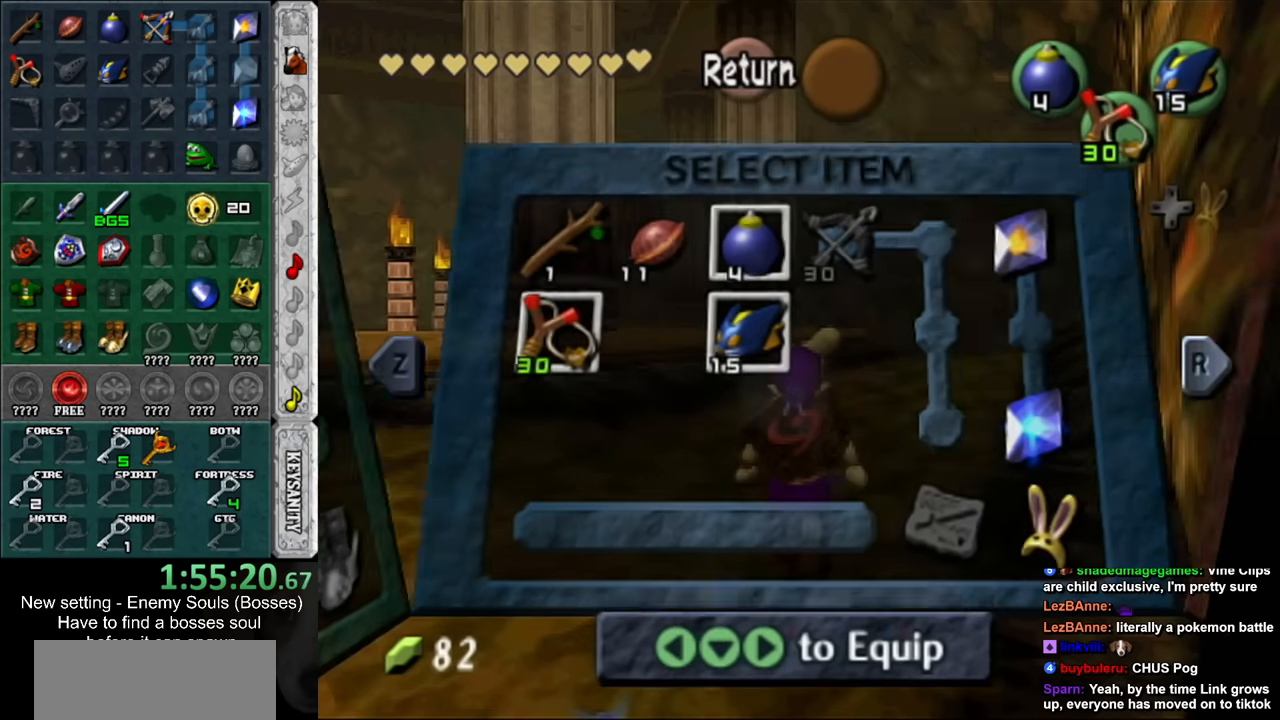
{"buttons": [], "left_stick": "up-left", "right_stick": "center", "events": []}
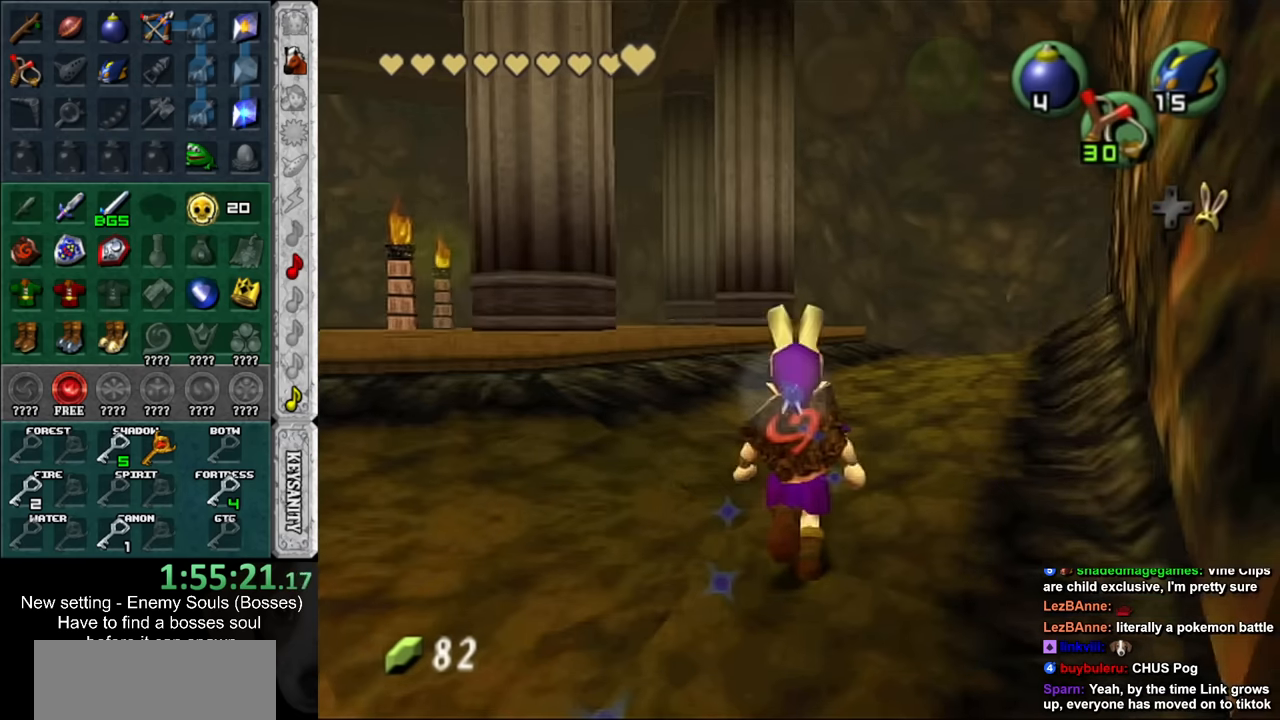
{"buttons": [], "left_stick": "up-left", "right_stick": "center", "events": [[167, "Z", "down"], [233, "Z", "up"], [300, "Z", "down"], [383, "Z", "up"]]}
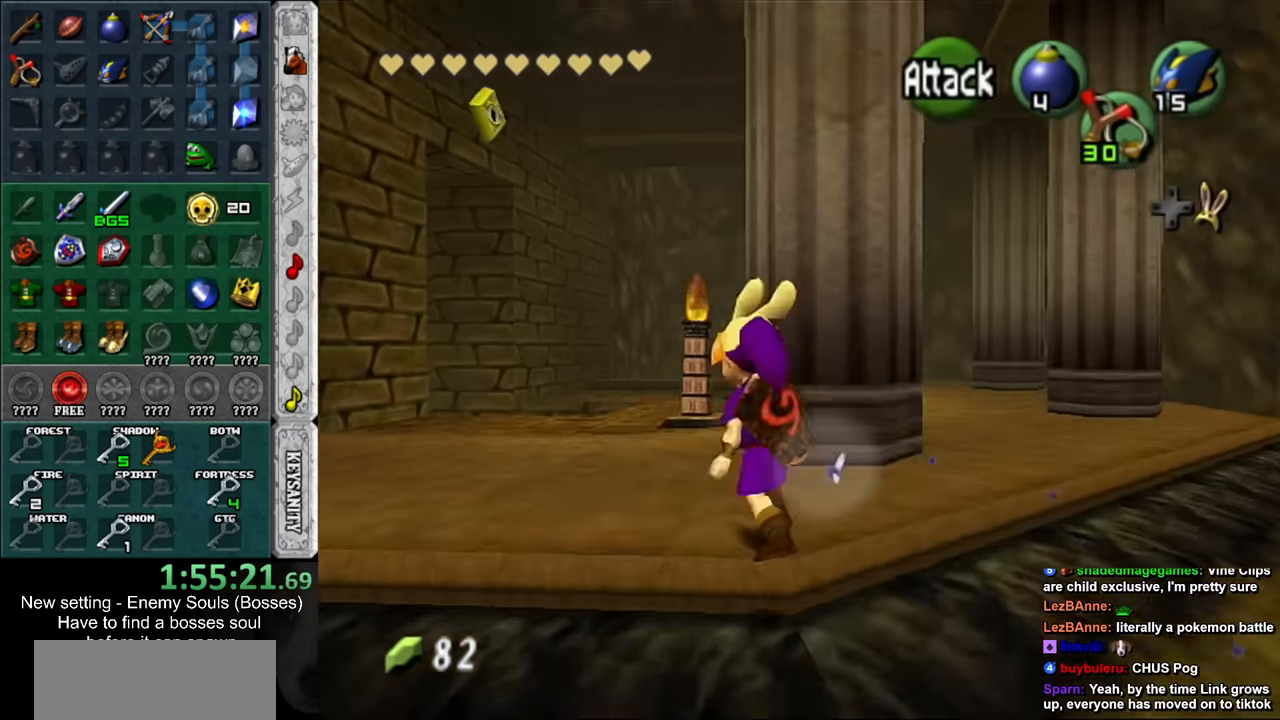
{"buttons": ["Z"], "left_stick": "down-right", "right_stick": "center", "events": [[17, "left_stick", "center"], [267, "left_stick", "down"], [333, "Z", "down"], [450, "left_stick", "down-right"]]}
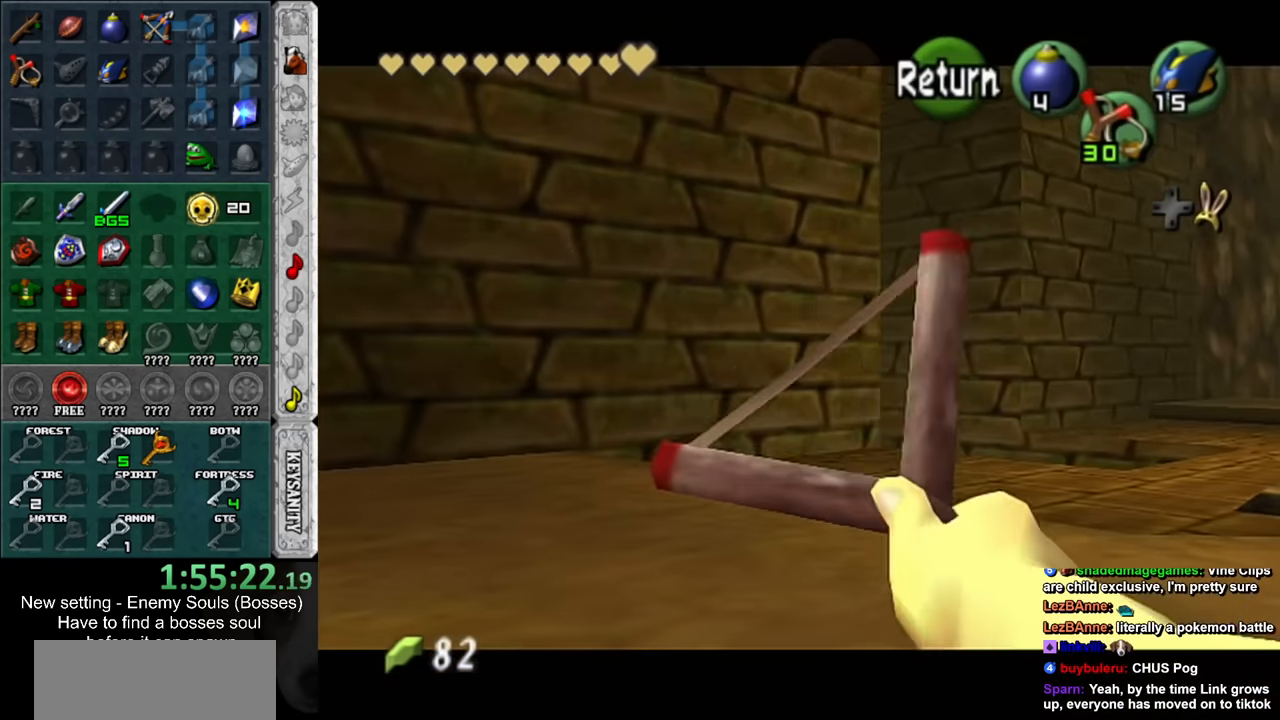
{"buttons": ["Z"], "left_stick": "center", "right_stick": "center", "events": [[233, "left_stick", "down"], [333, "left_stick", "center"]]}
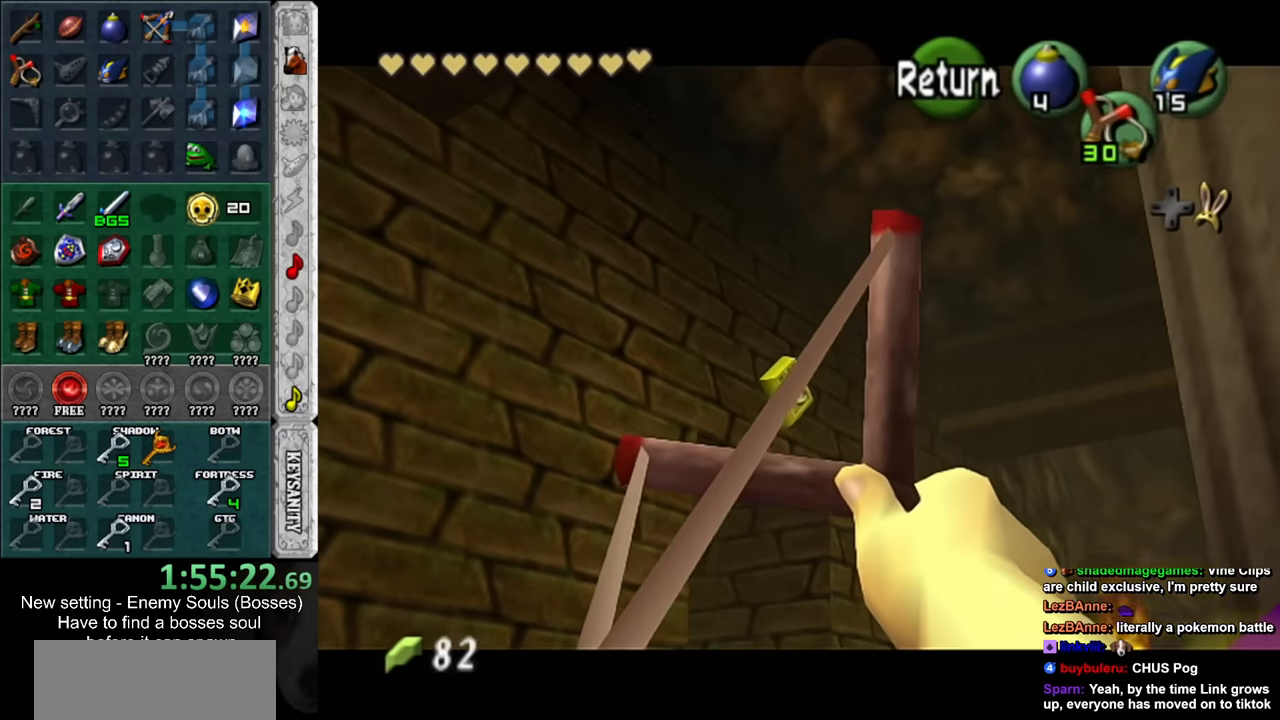
{"buttons": ["Z"], "left_stick": "center", "right_stick": "center", "events": [[83, "left_stick", "up-left"], [233, "left_stick", "center"], [266, "Z", "up"], [483, "Z", "down"]]}
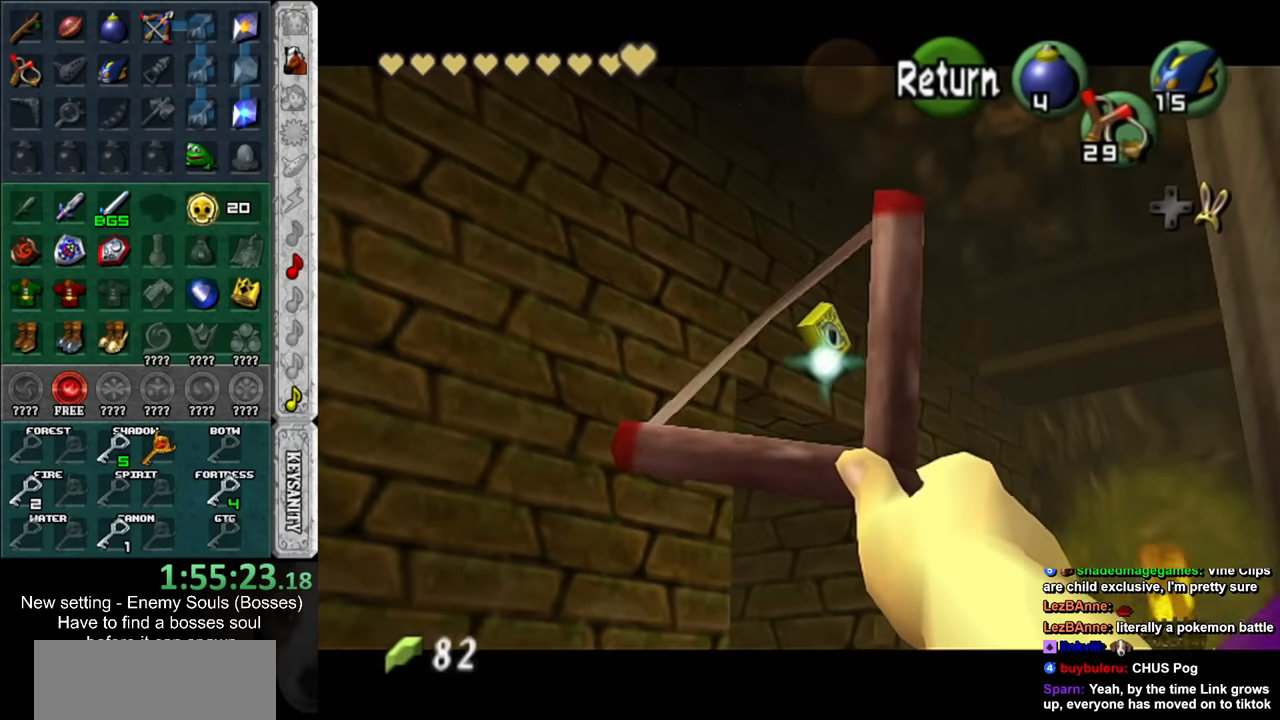
{"buttons": ["Z"], "left_stick": "down-right", "right_stick": "center", "events": [[266, "left_stick", "down-right"]]}
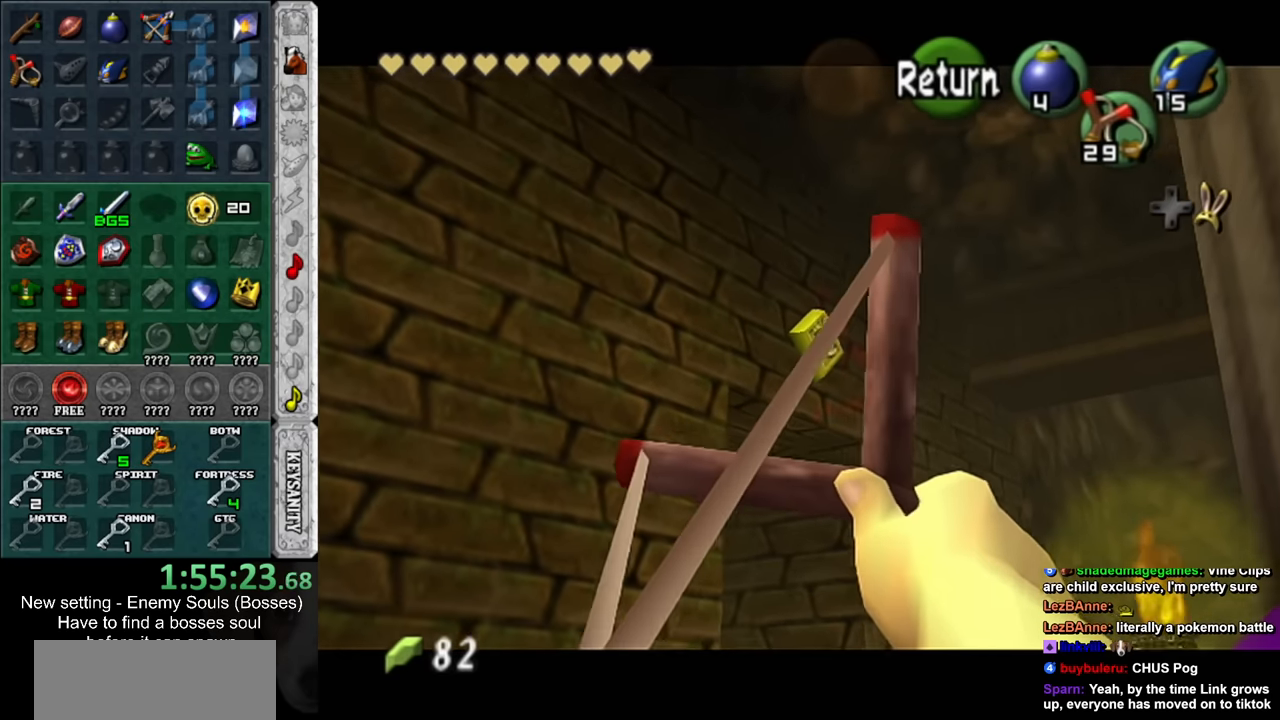
{"buttons": [], "left_stick": "center", "right_stick": "center", "events": [[16, "Z", "up"], [16, "left_stick", "center"]]}
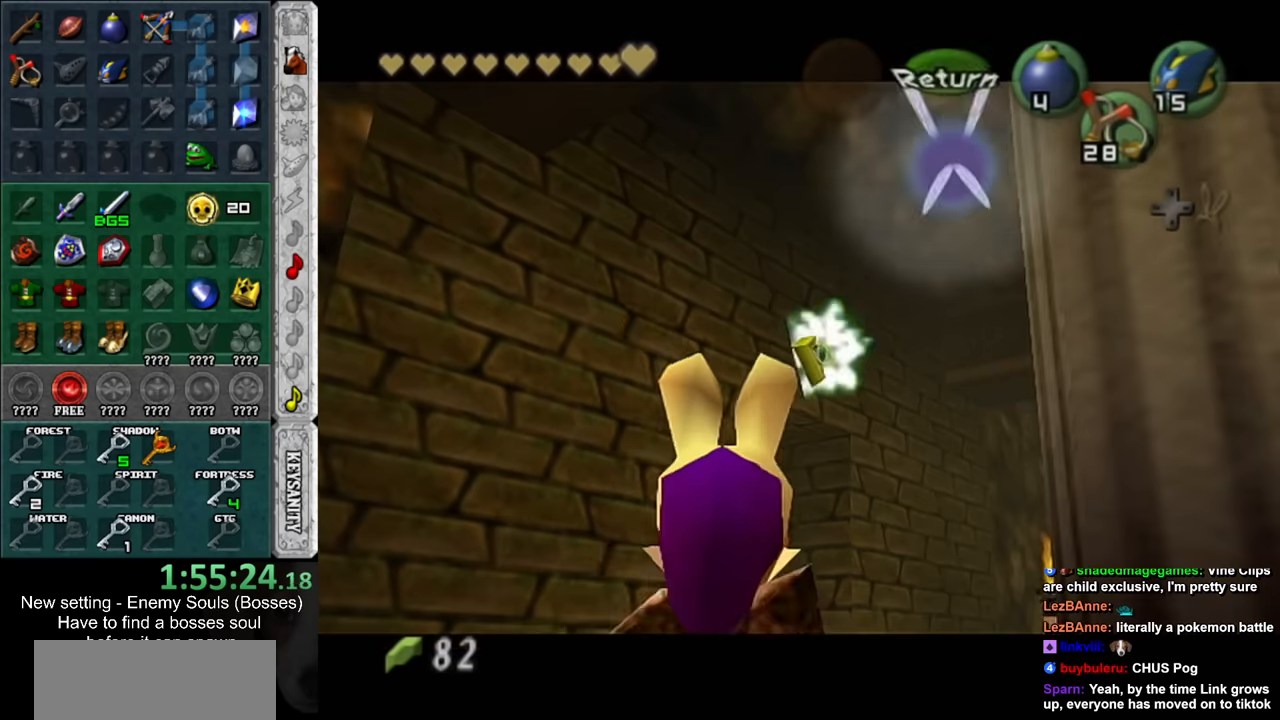
{"buttons": [], "left_stick": "center", "right_stick": "center", "events": []}
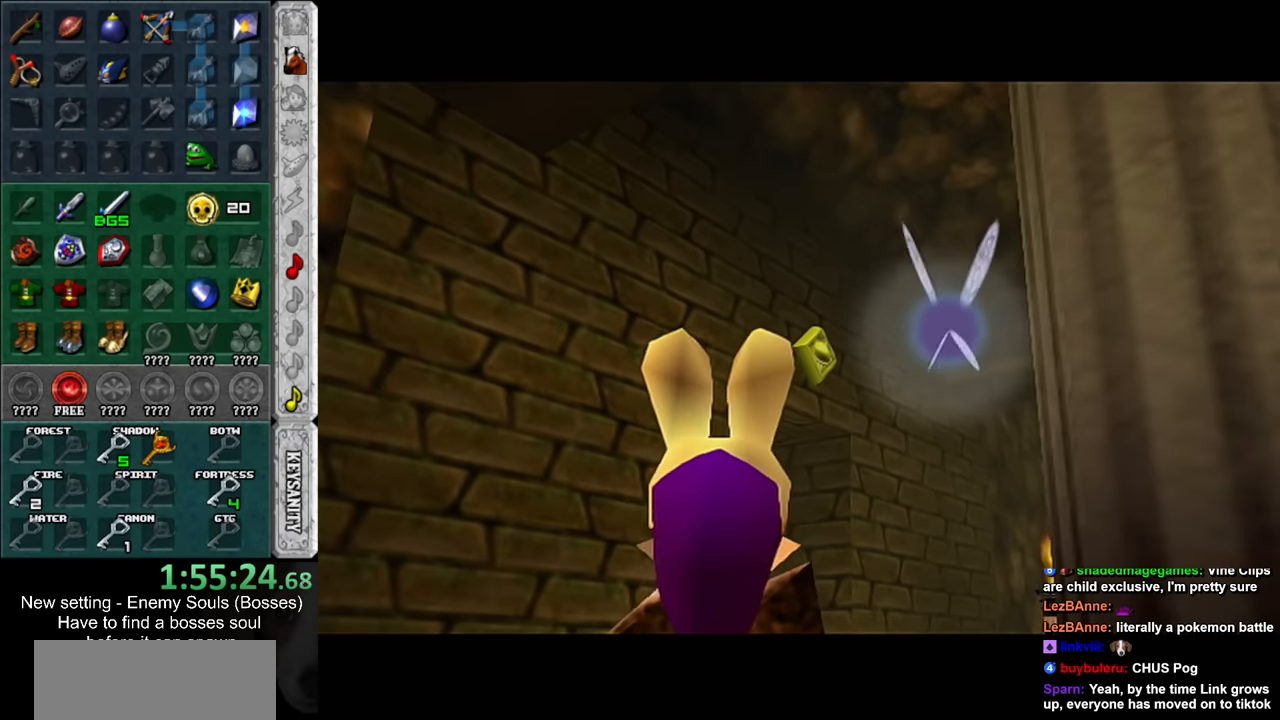
{"buttons": [], "left_stick": "up", "right_stick": "center", "events": [[116, "left_stick", "right"], [366, "left_stick", "up"]]}
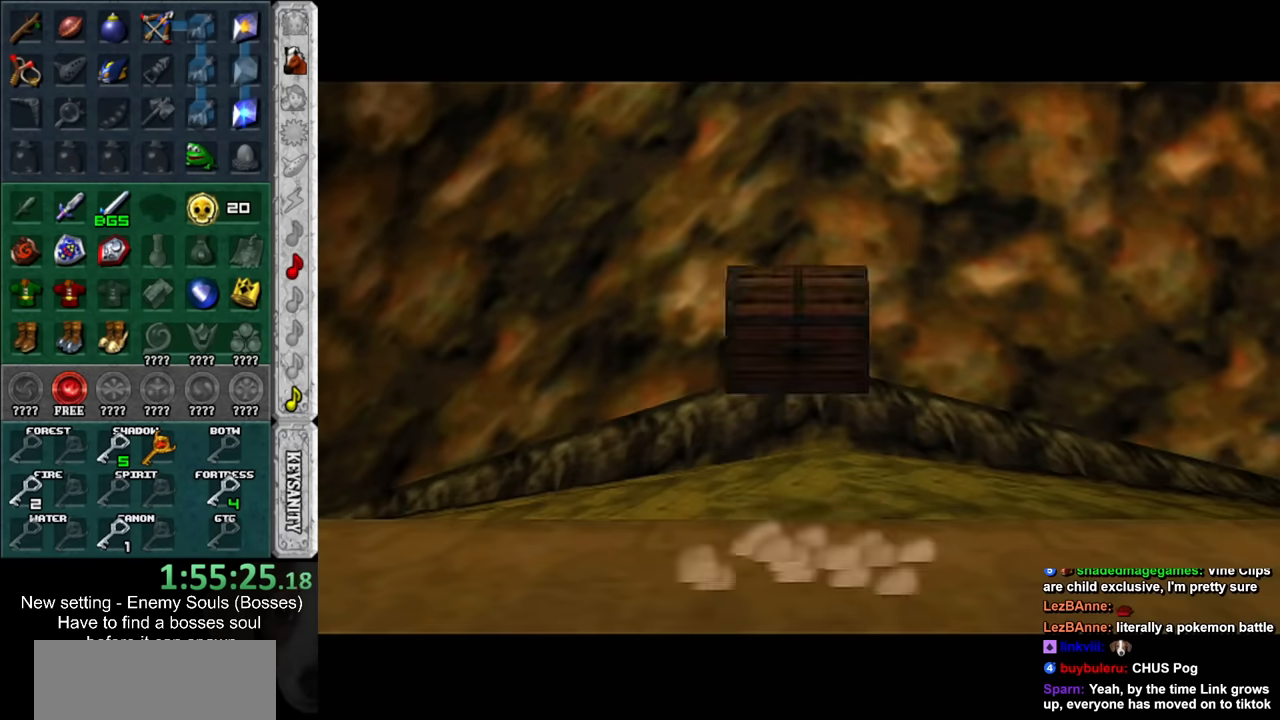
{"buttons": [], "left_stick": "up-right", "right_stick": "center", "events": [[416, "left_stick", "up-right"]]}
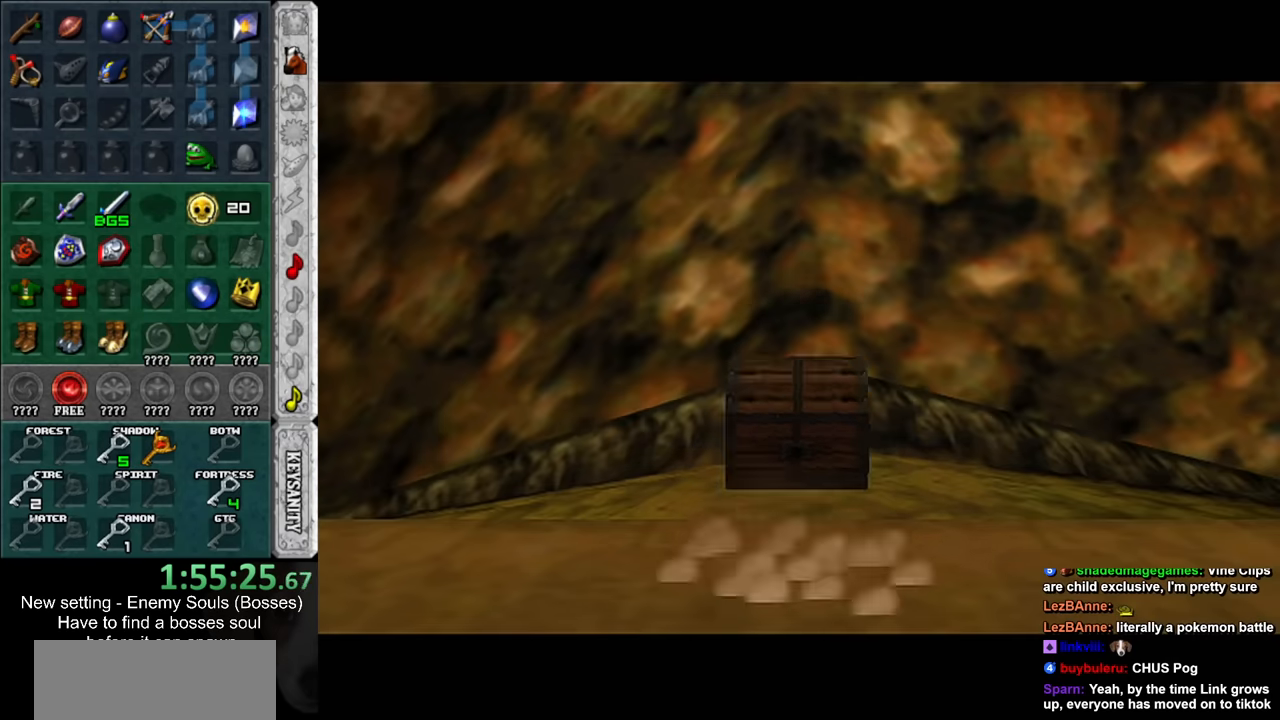
{"buttons": ["L1"], "left_stick": "center", "right_stick": "center", "events": [[16, "left_stick", "right"], [450, "L1", "down"], [483, "left_stick", "center"]]}
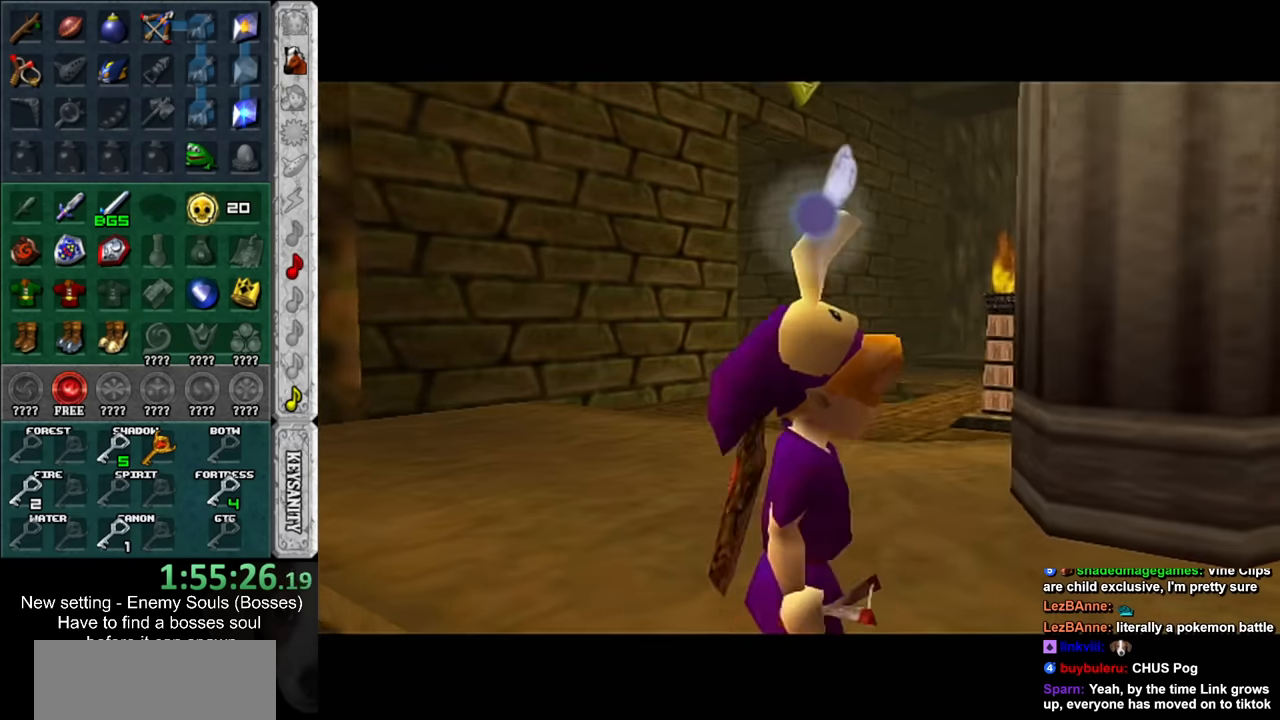
{"buttons": [], "left_stick": "up-left", "right_stick": "center", "events": [[150, "L1", "up"], [200, "left_stick", "up"], [416, "left_stick", "up-left"]]}
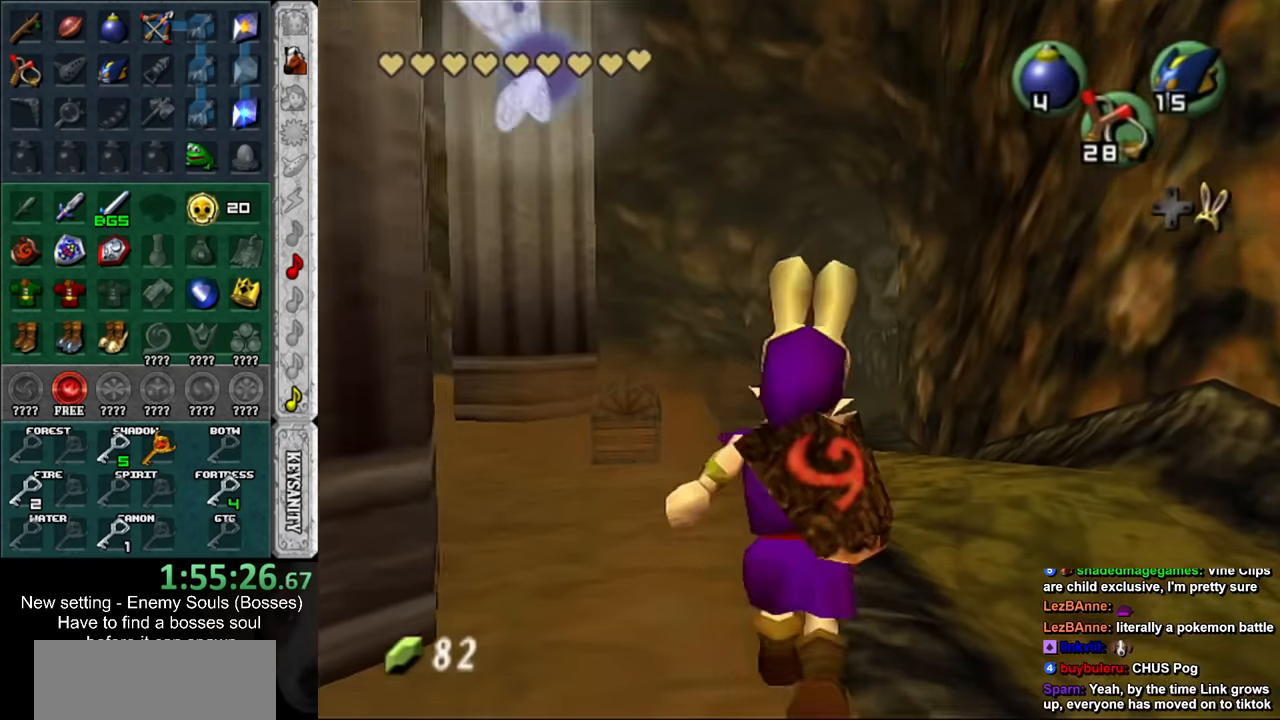
{"buttons": ["A"], "left_stick": "right", "right_stick": "center", "events": [[450, "left_stick", "right"], [483, "A", "down"]]}
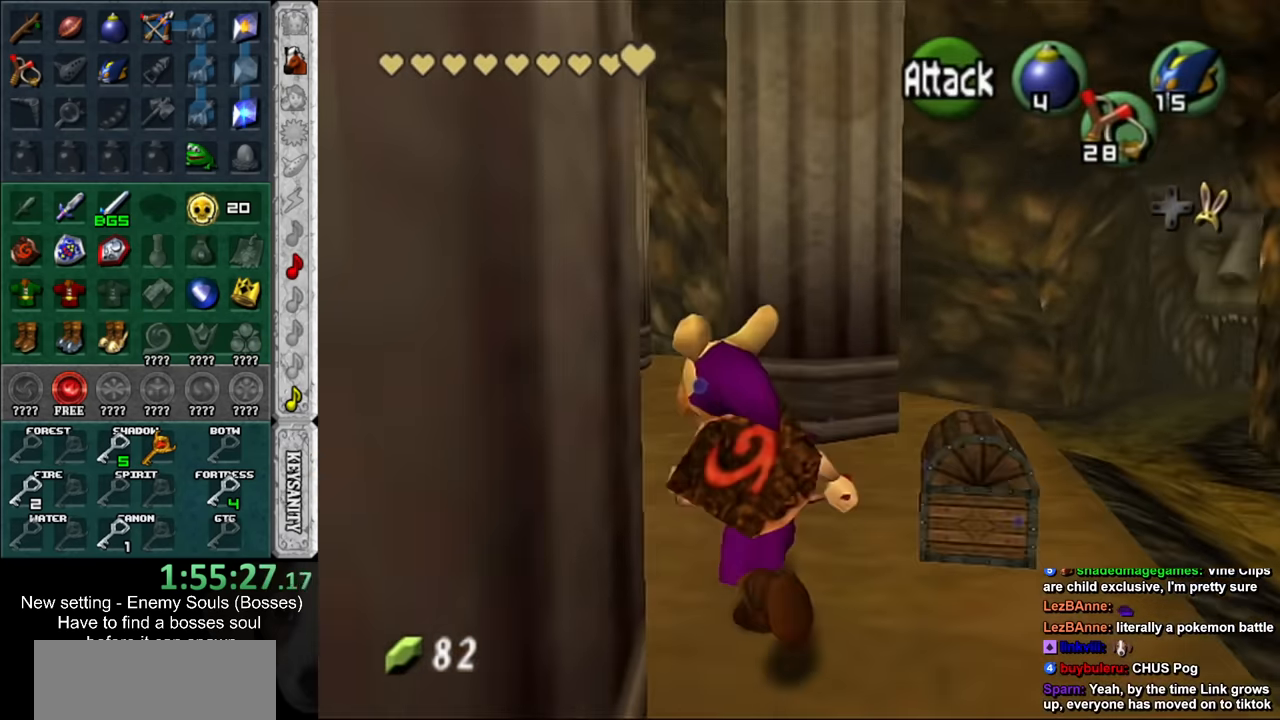
{"buttons": [], "left_stick": "center", "right_stick": "center", "events": [[50, "A", "up"], [116, "left_stick", "center"], [150, "A", "down"], [200, "A", "up"], [267, "A", "down"], [367, "A", "up"], [417, "A", "down"], [484, "A", "up"]]}
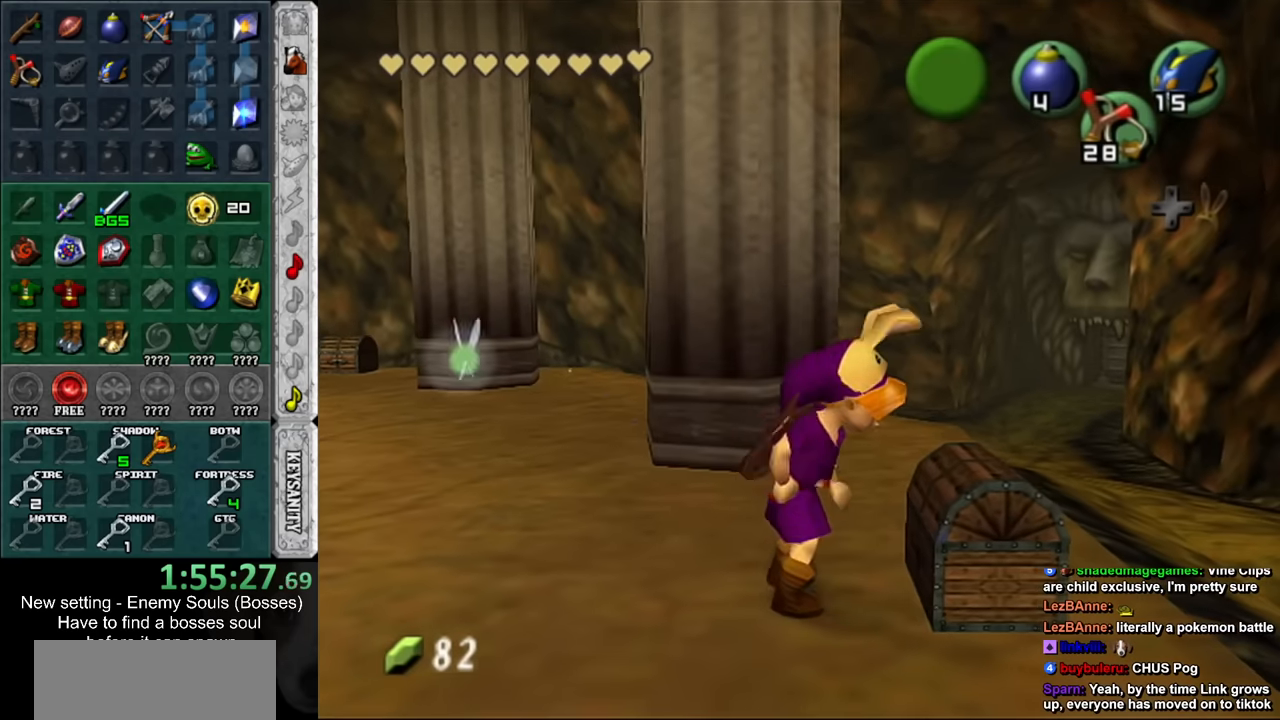
{"buttons": [], "left_stick": "center", "right_stick": "center", "events": []}
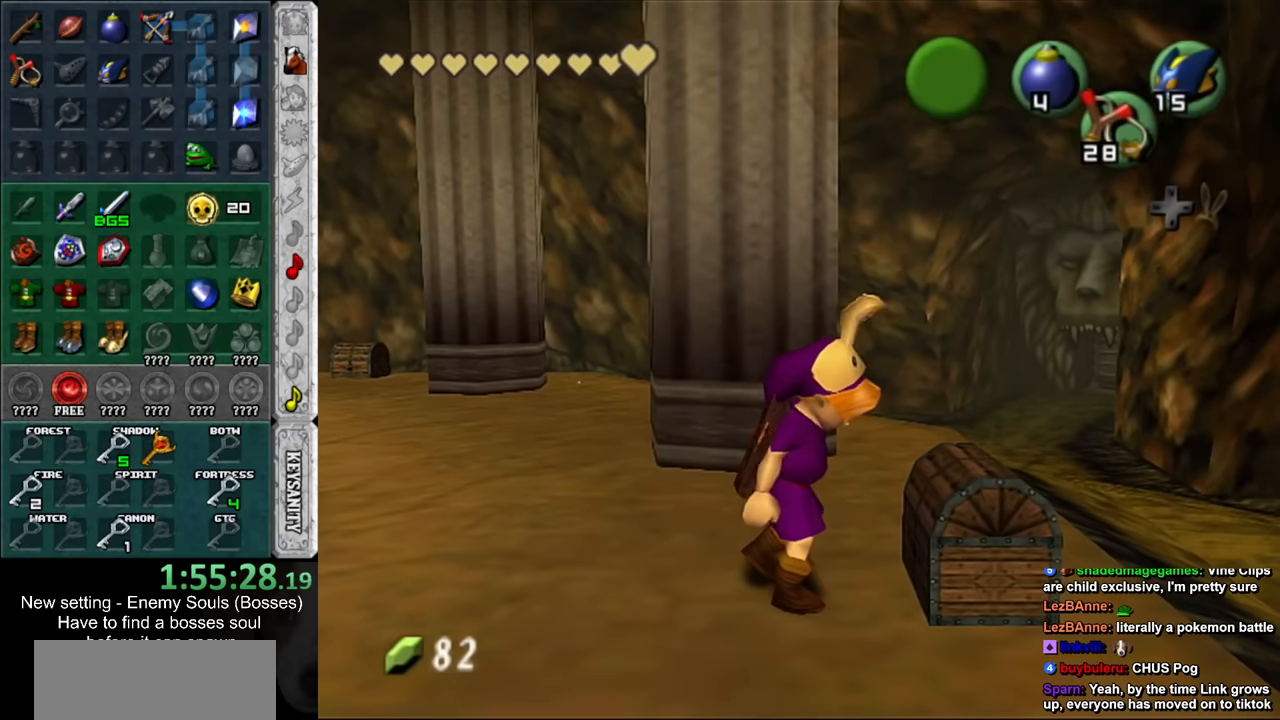
{"buttons": [], "left_stick": "center", "right_stick": "center", "events": []}
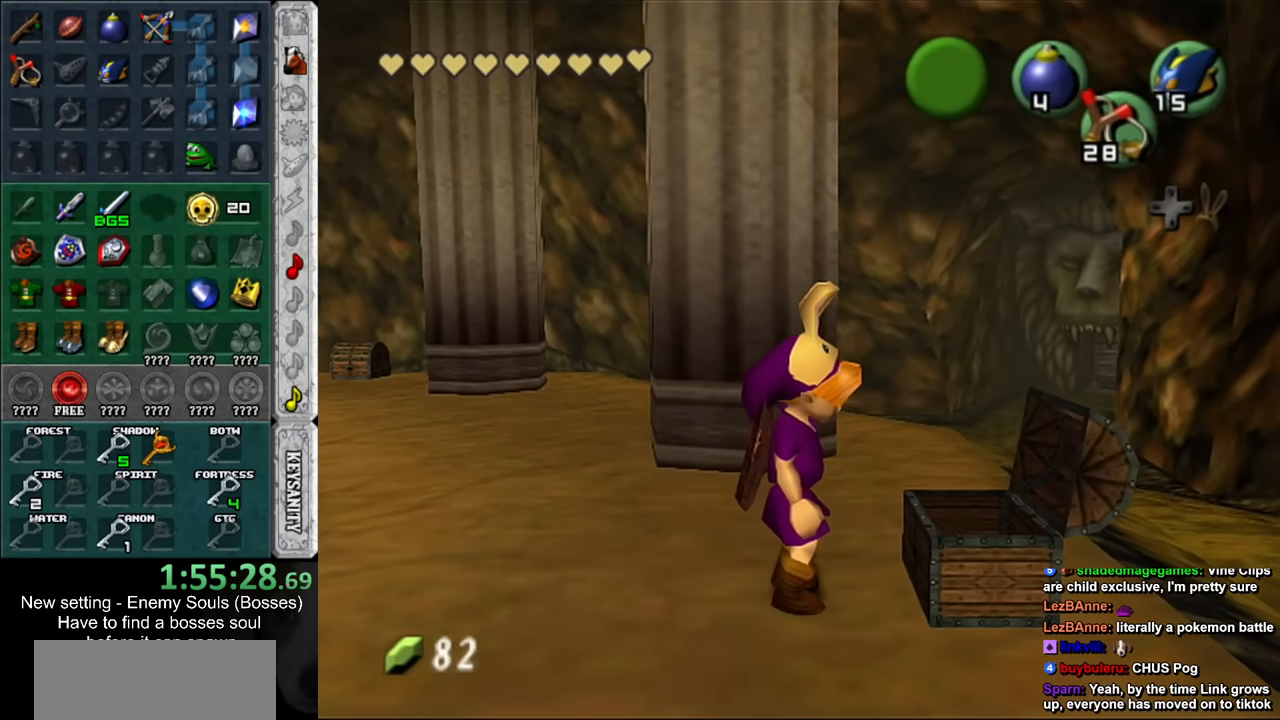
{"buttons": [], "left_stick": "up-left", "right_stick": "center", "events": [[134, "left_stick", "up"], [200, "left_stick", "up-left"]]}
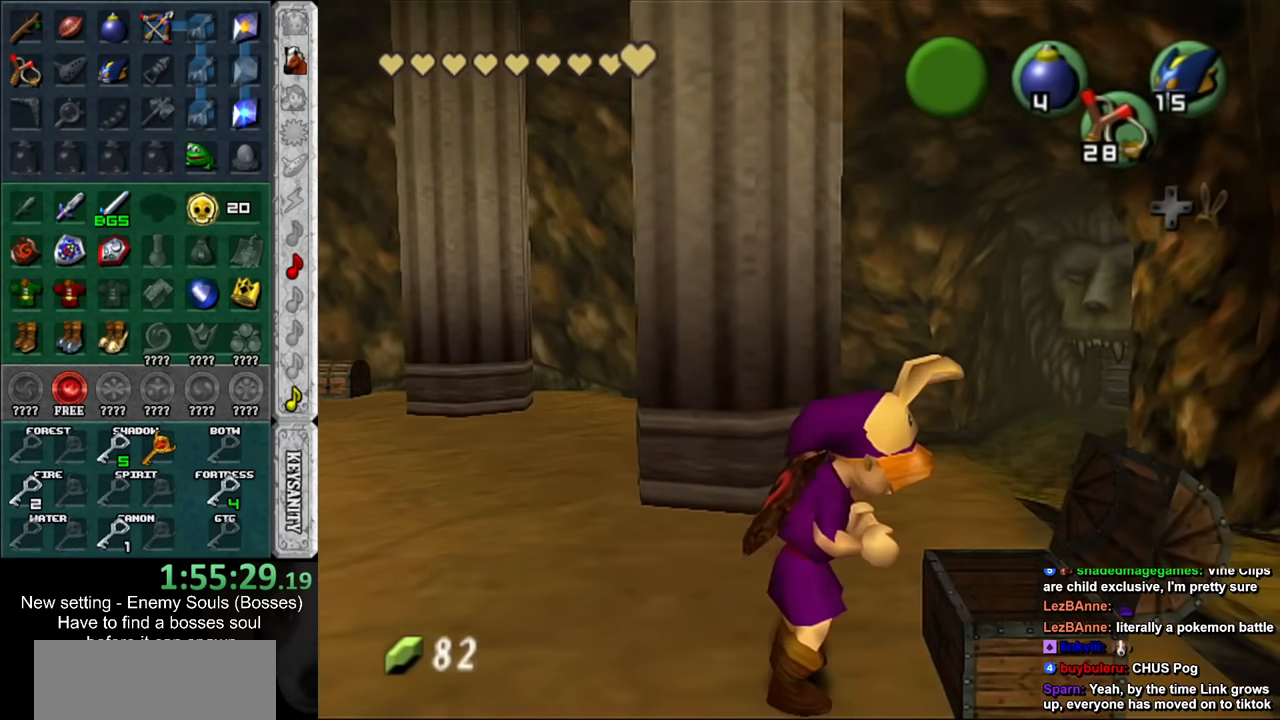
{"buttons": ["B"], "left_stick": "up-left", "right_stick": "center", "events": [[417, "A", "down"], [417, "B", "down"], [484, "A", "up"]]}
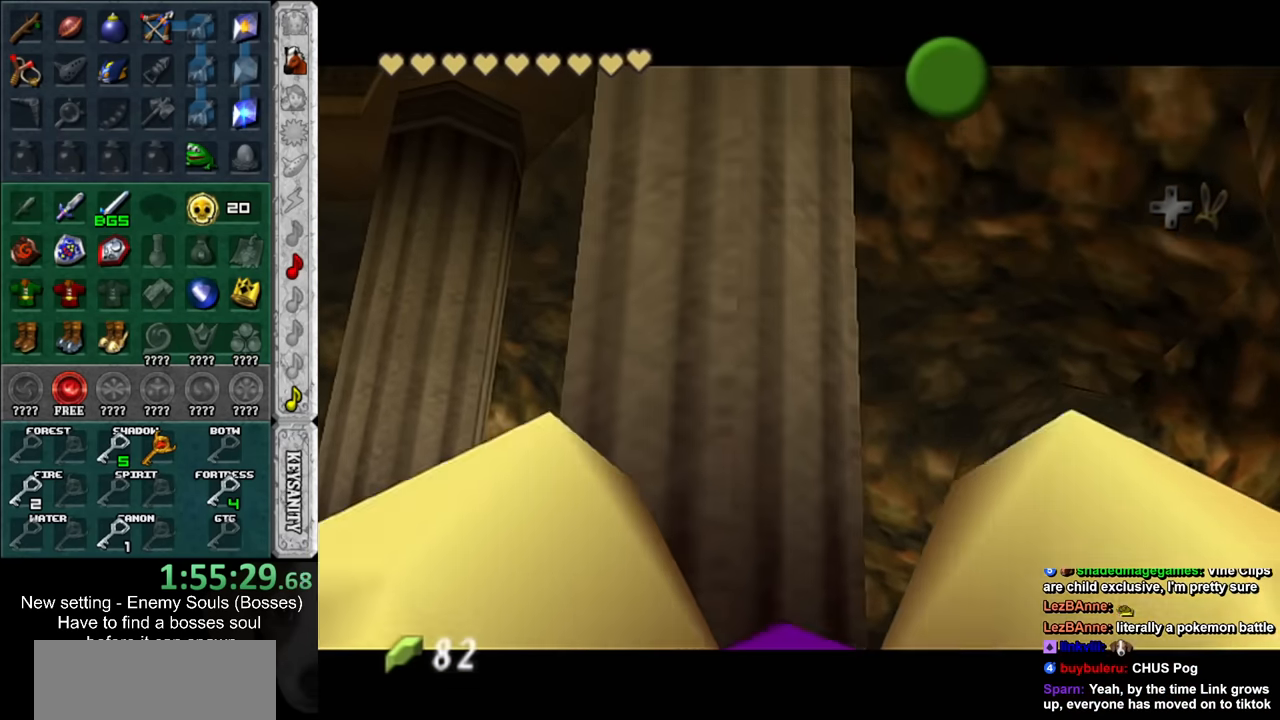
{"buttons": [], "left_stick": "up-left", "right_stick": "center", "events": [[17, "B", "up"], [117, "A", "down"], [117, "B", "down"], [134, "A", "up"], [134, "B", "up"], [234, "A", "down"], [234, "B", "down"], [300, "A", "up"], [334, "B", "up"], [384, "B", "down"], [434, "A", "down"], [450, "A", "up"], [484, "B", "up"]]}
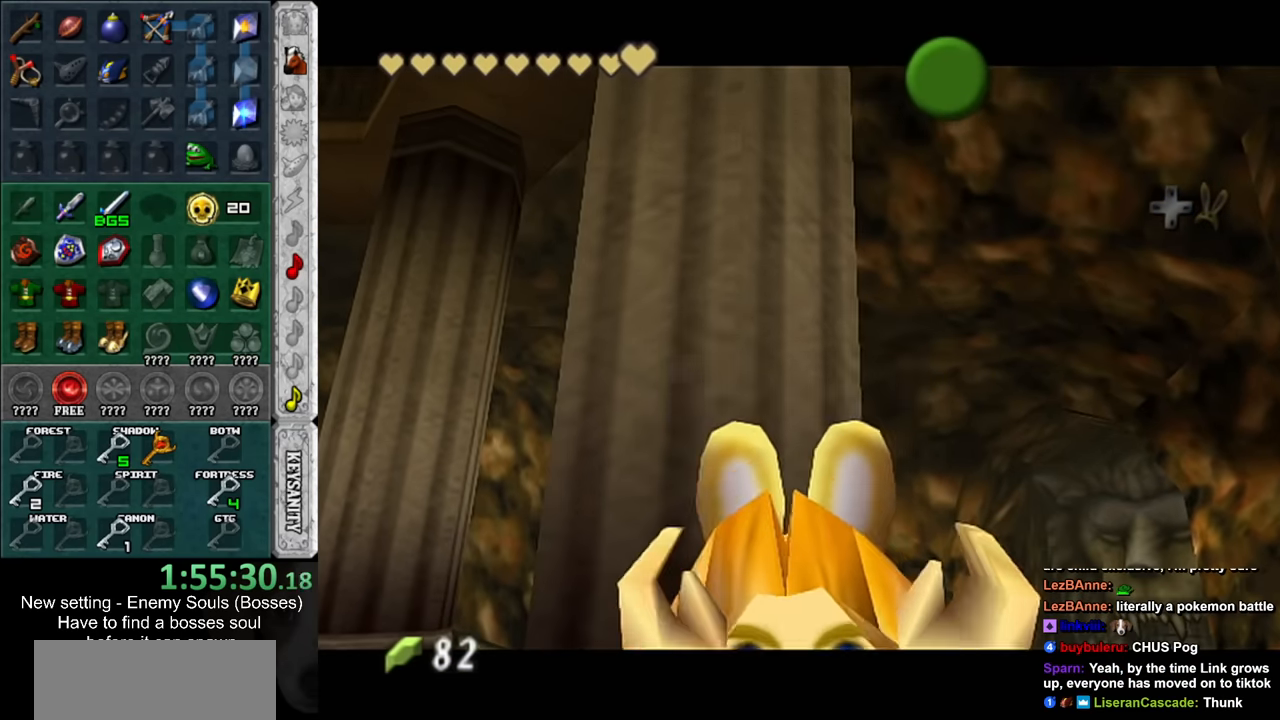
{"buttons": [], "left_stick": "up-left", "right_stick": "center", "events": [[50, "A", "down"], [50, "B", "down"], [117, "A", "up"], [117, "B", "up"], [200, "B", "down"], [234, "A", "down"], [300, "A", "up"], [300, "B", "up"], [367, "A", "down"], [367, "B", "down"], [434, "A", "up"], [434, "B", "up"]]}
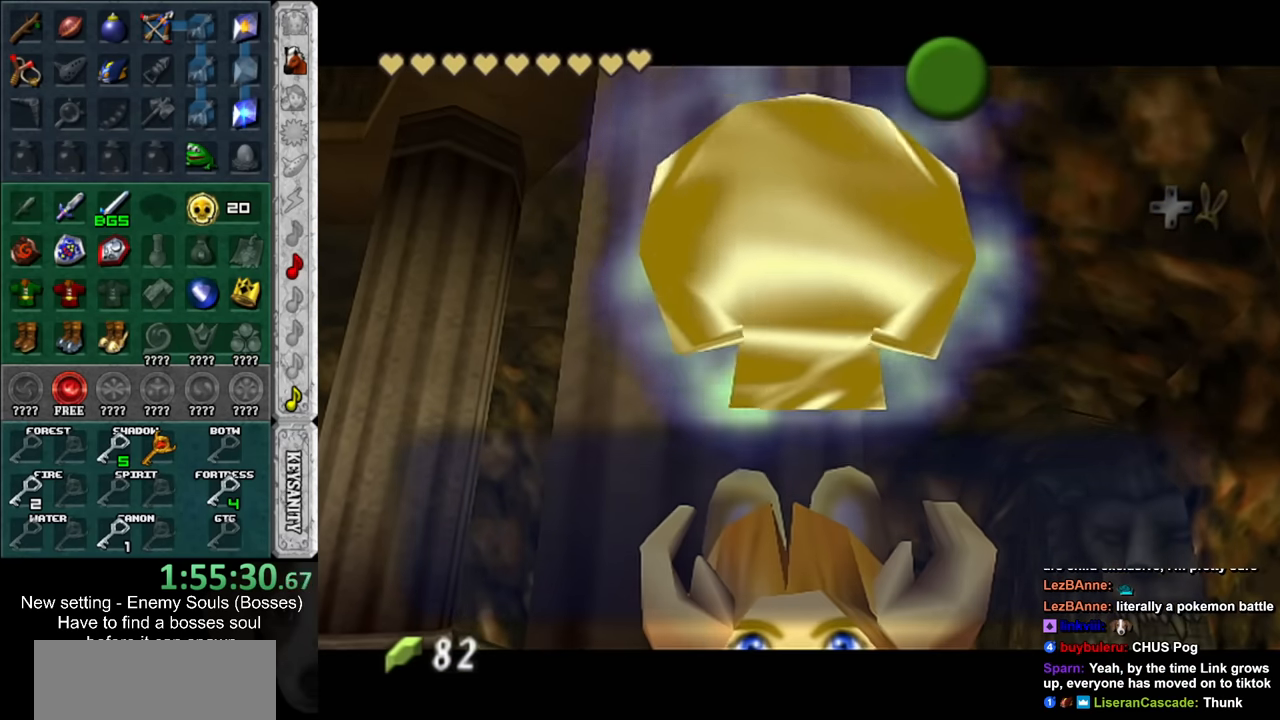
{"buttons": [], "left_stick": "up-left", "right_stick": "center", "events": [[134, "A", "down"], [134, "B", "down"], [200, "A", "up"], [200, "B", "up"], [267, "A", "down"], [267, "B", "down"], [334, "A", "up"], [334, "B", "up"]]}